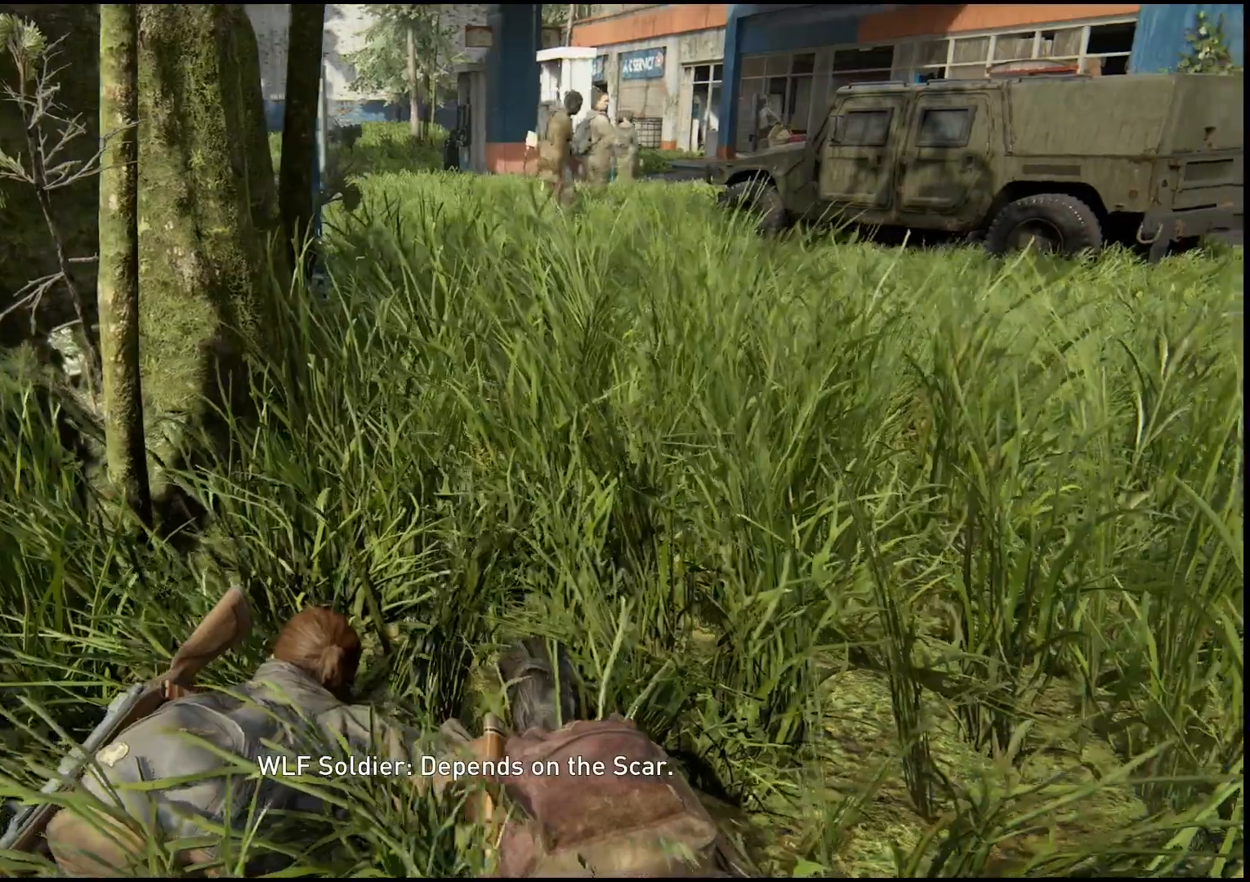
Gameplay with a controller (PlayStation layout); each line is a JSON object with the inputs held at the frame after it. "events" lists button and stick changes between this image and that frame as [ms after this image, input, new state], when the widget could be followed in between.
{"buttons": [], "left_stick": "center", "right_stick": "center", "events": []}
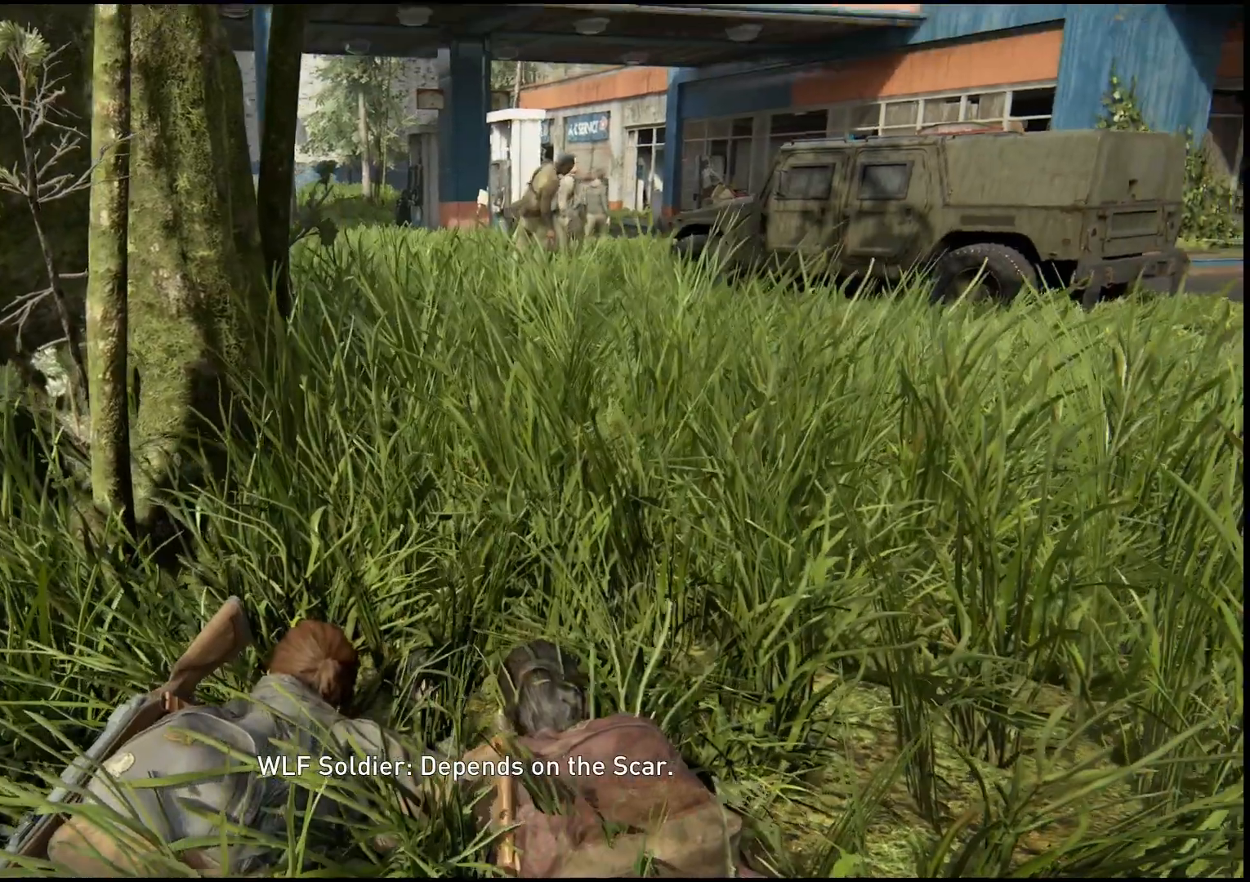
{"buttons": [], "left_stick": "down-left", "right_stick": "center", "events": [[83, "left_stick", "down-left"]]}
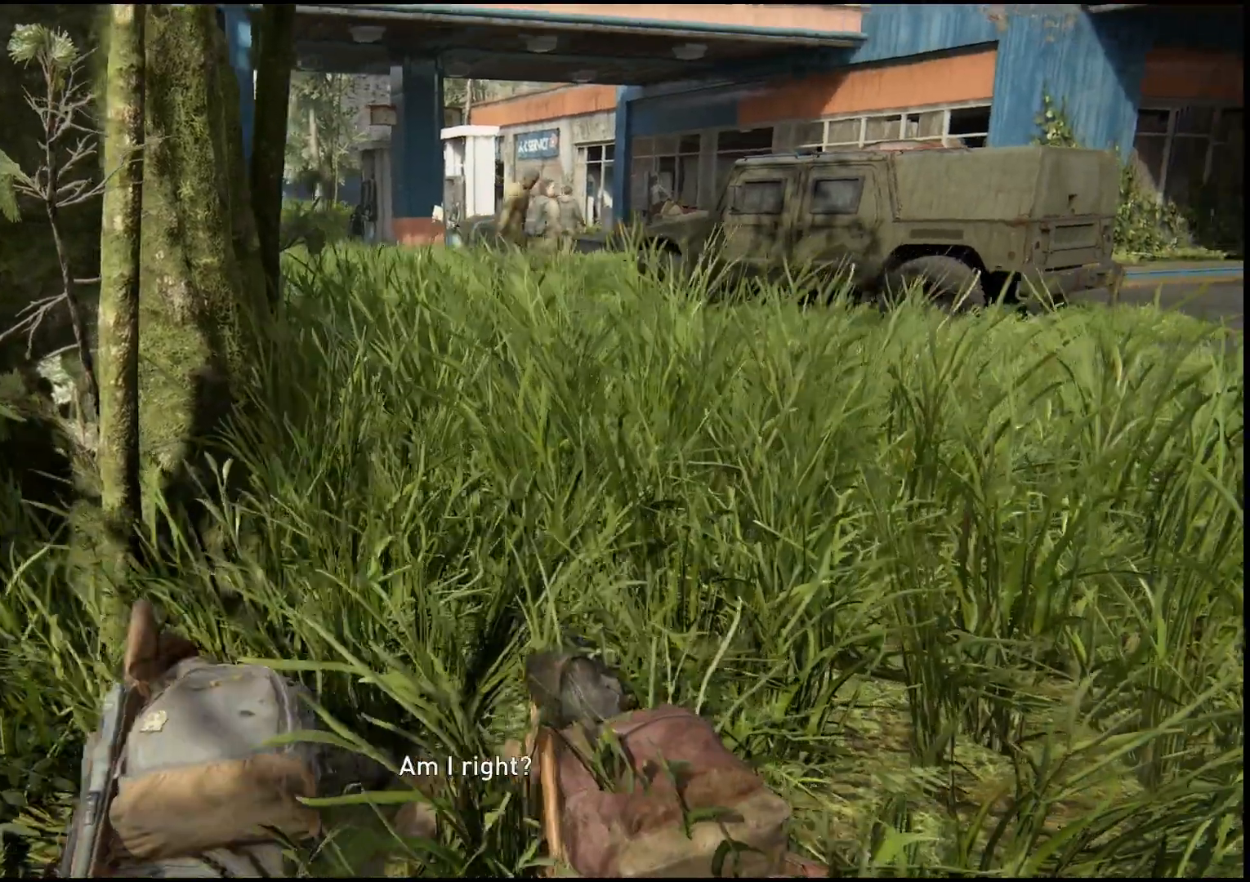
{"buttons": [], "left_stick": "down-left", "right_stick": "center", "events": []}
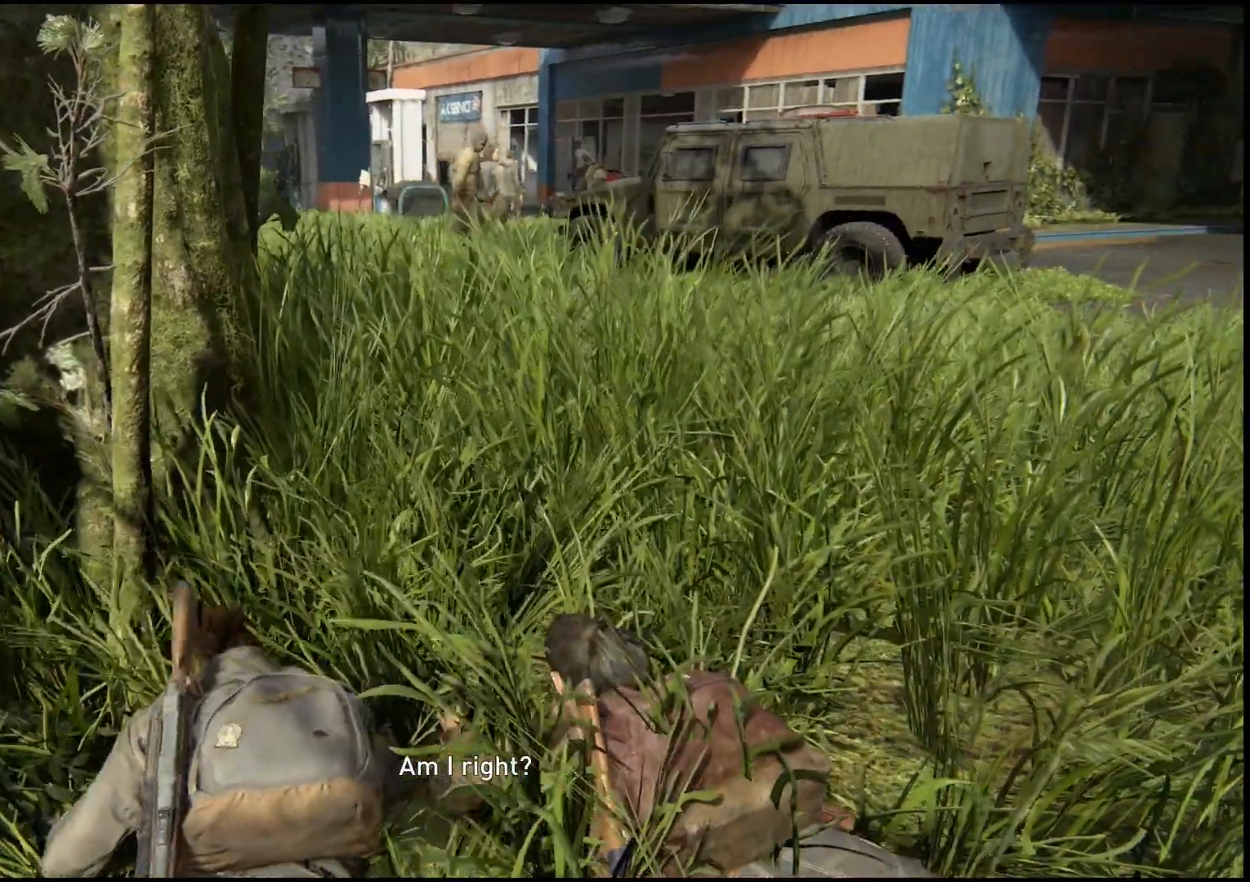
{"buttons": [], "left_stick": "down-left", "right_stick": "center", "events": []}
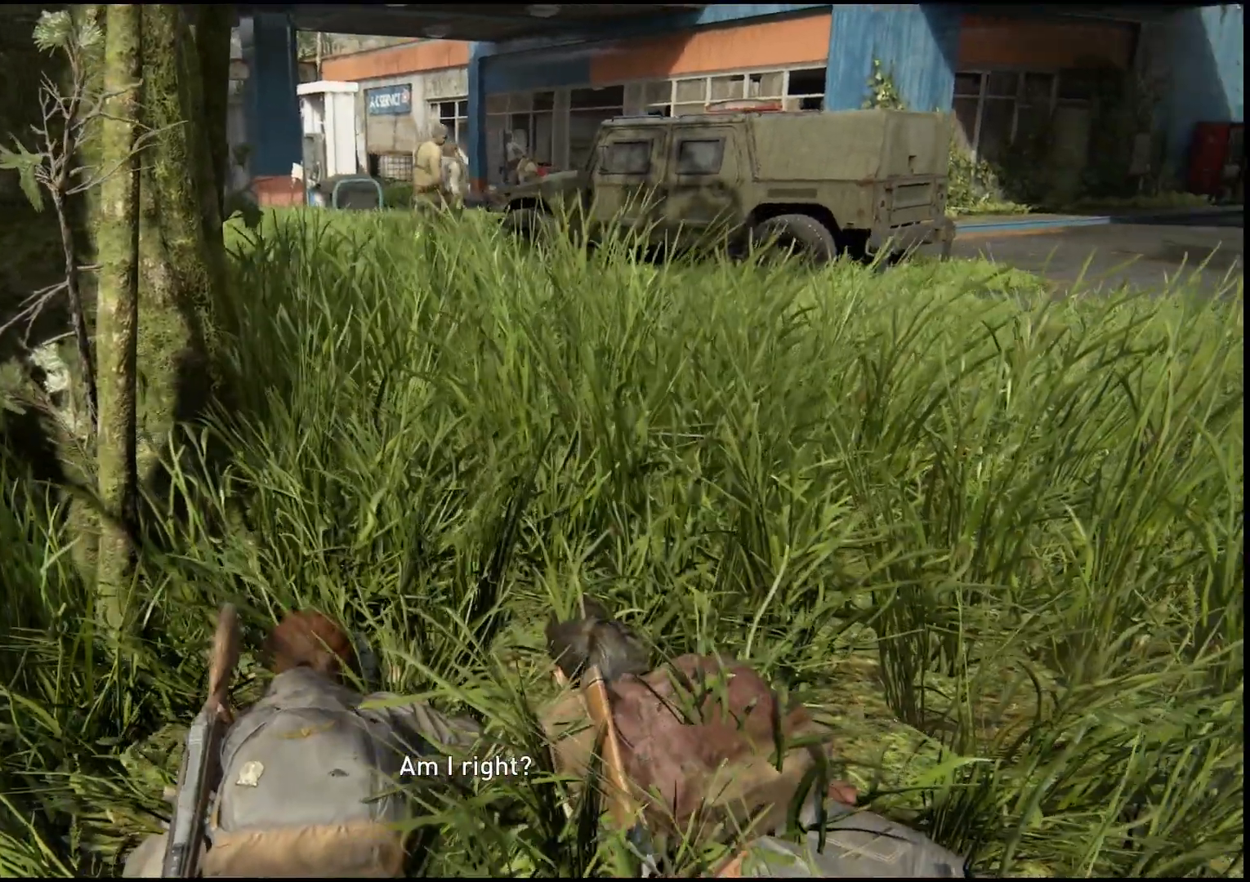
{"buttons": [], "left_stick": "down-left", "right_stick": "center", "events": []}
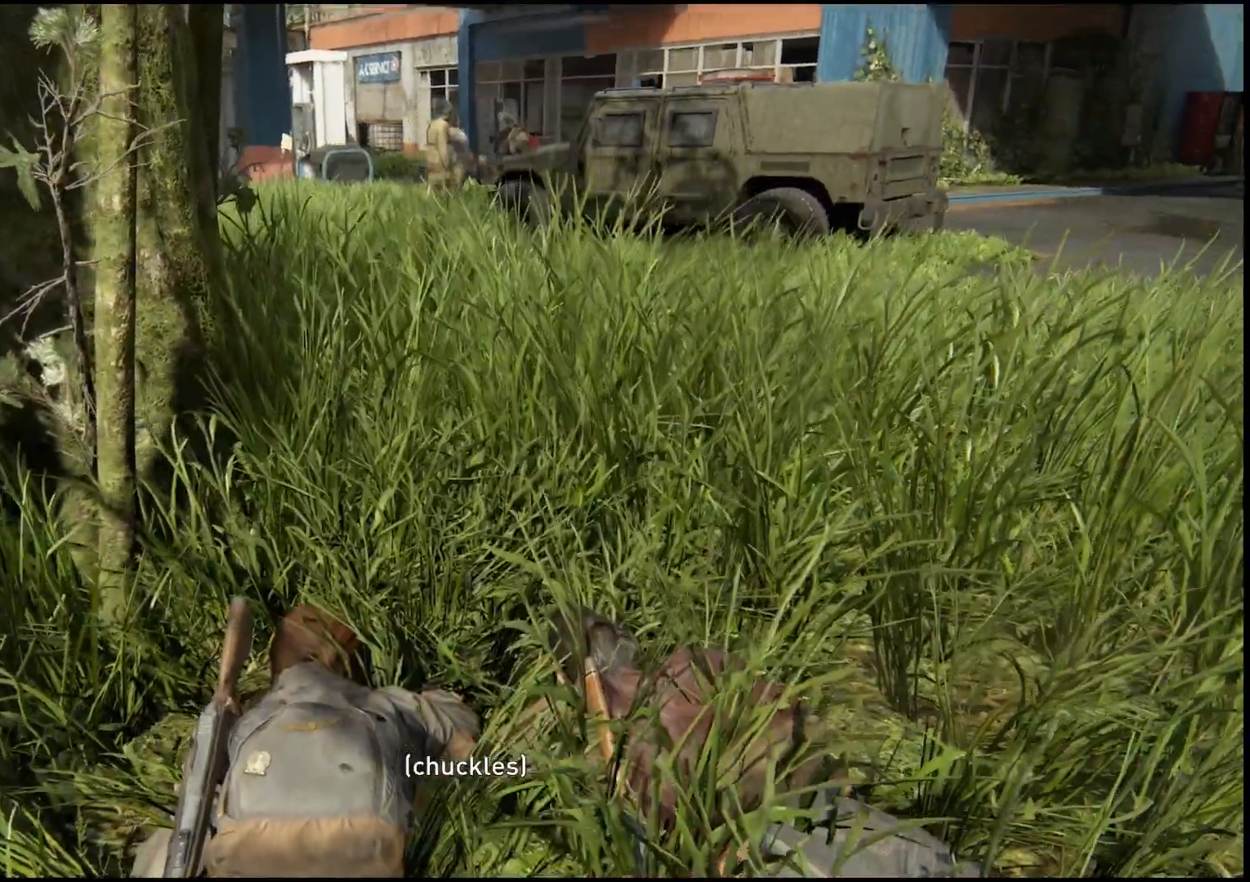
{"buttons": [], "left_stick": "down-left", "right_stick": "center", "events": []}
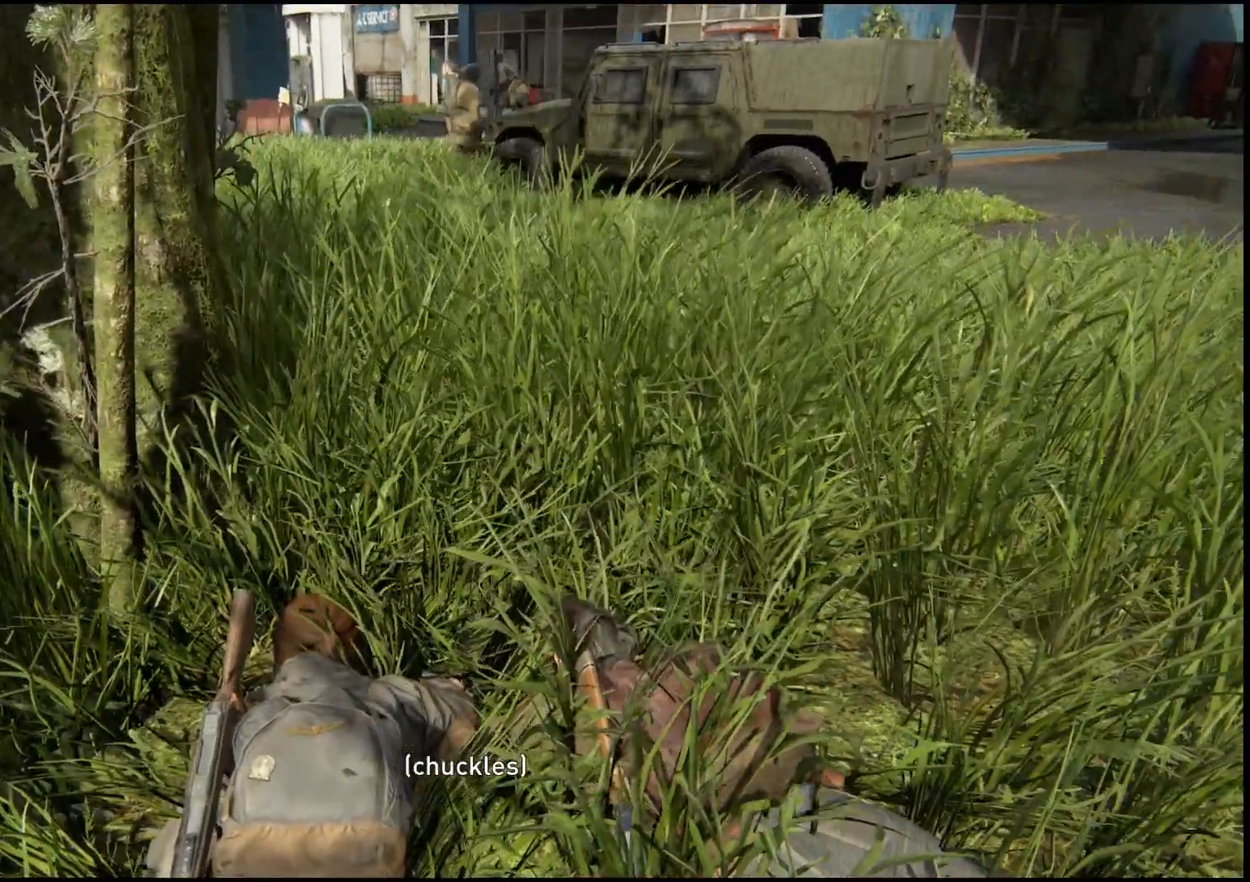
{"buttons": [], "left_stick": "down-left", "right_stick": "center", "events": []}
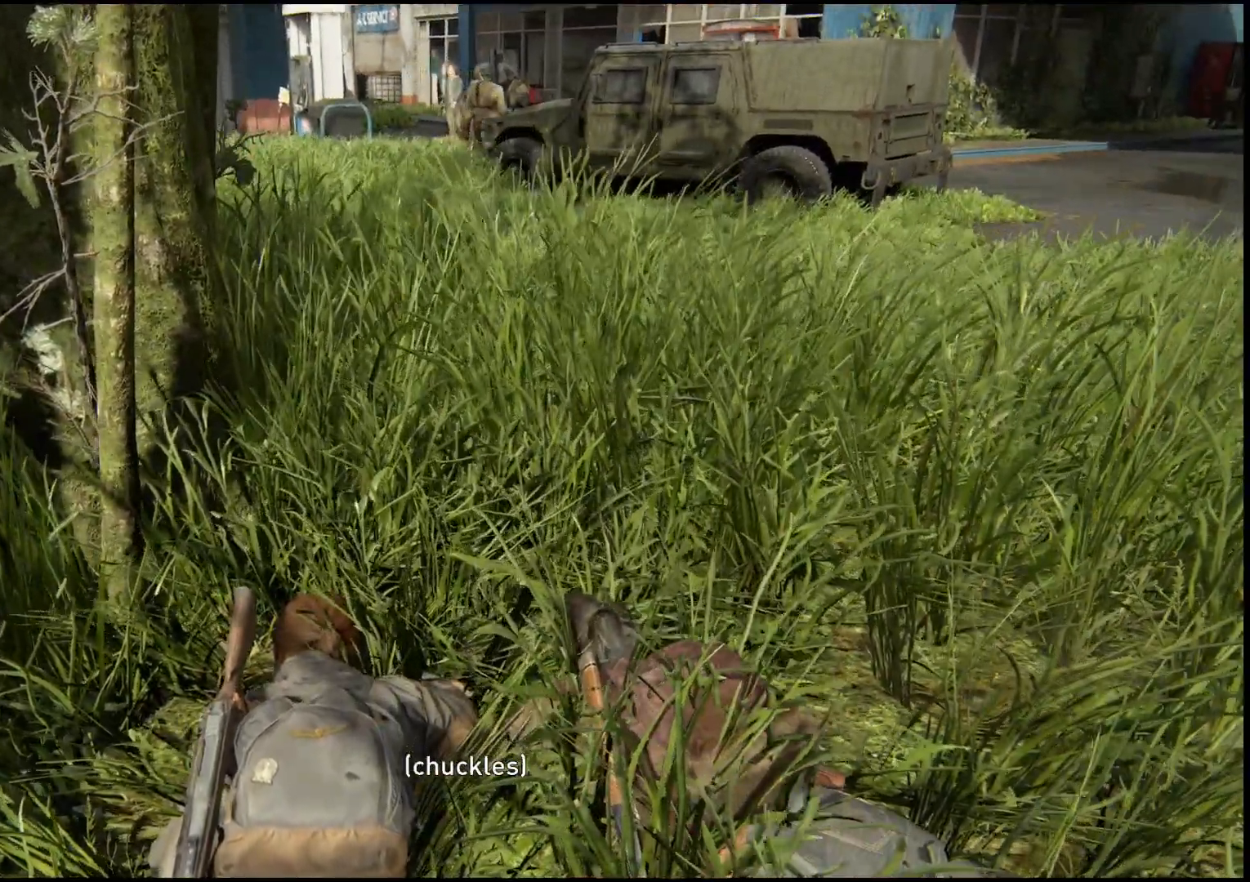
{"buttons": [], "left_stick": "center", "right_stick": "center", "events": [[50, "left_stick", "center"]]}
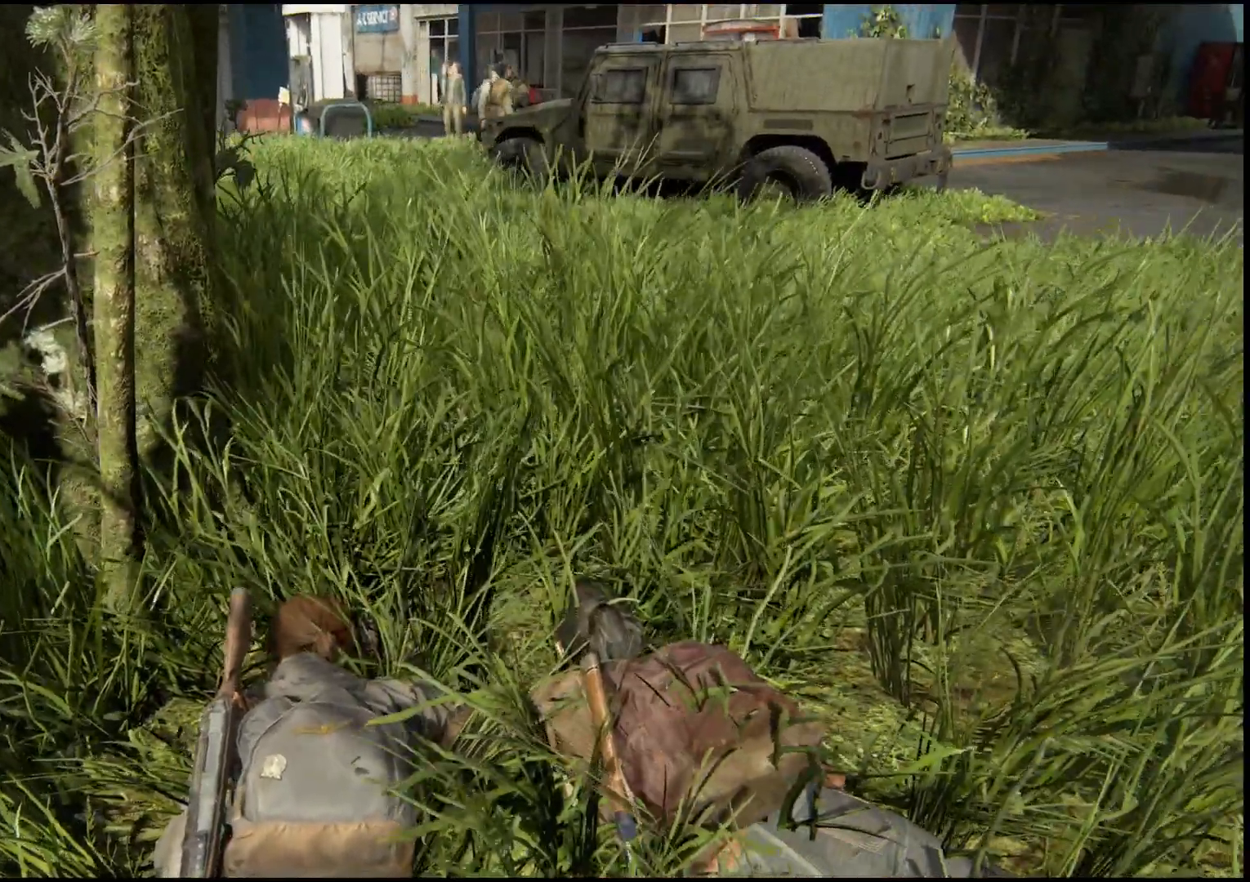
{"buttons": [], "left_stick": "center", "right_stick": "center", "events": []}
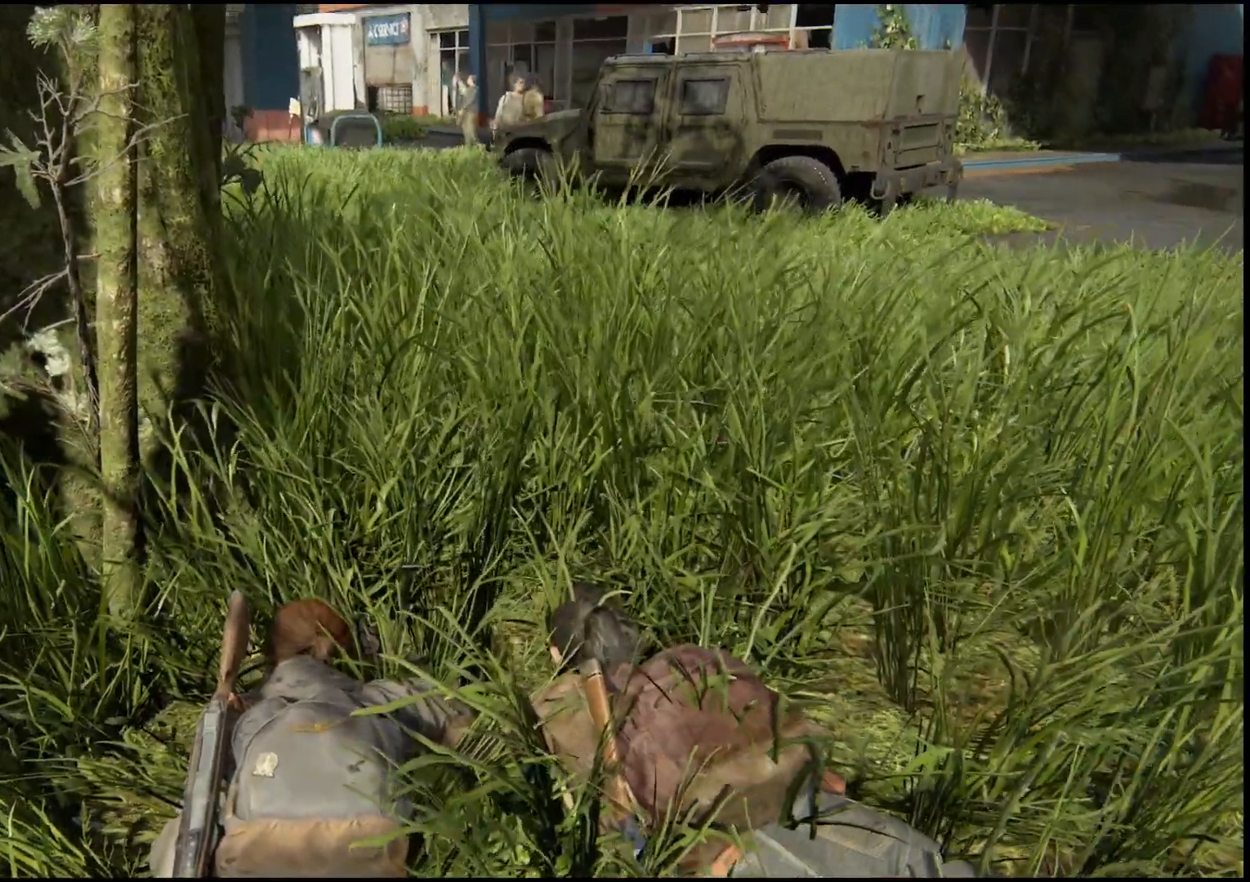
{"buttons": [], "left_stick": "center", "right_stick": "center", "events": []}
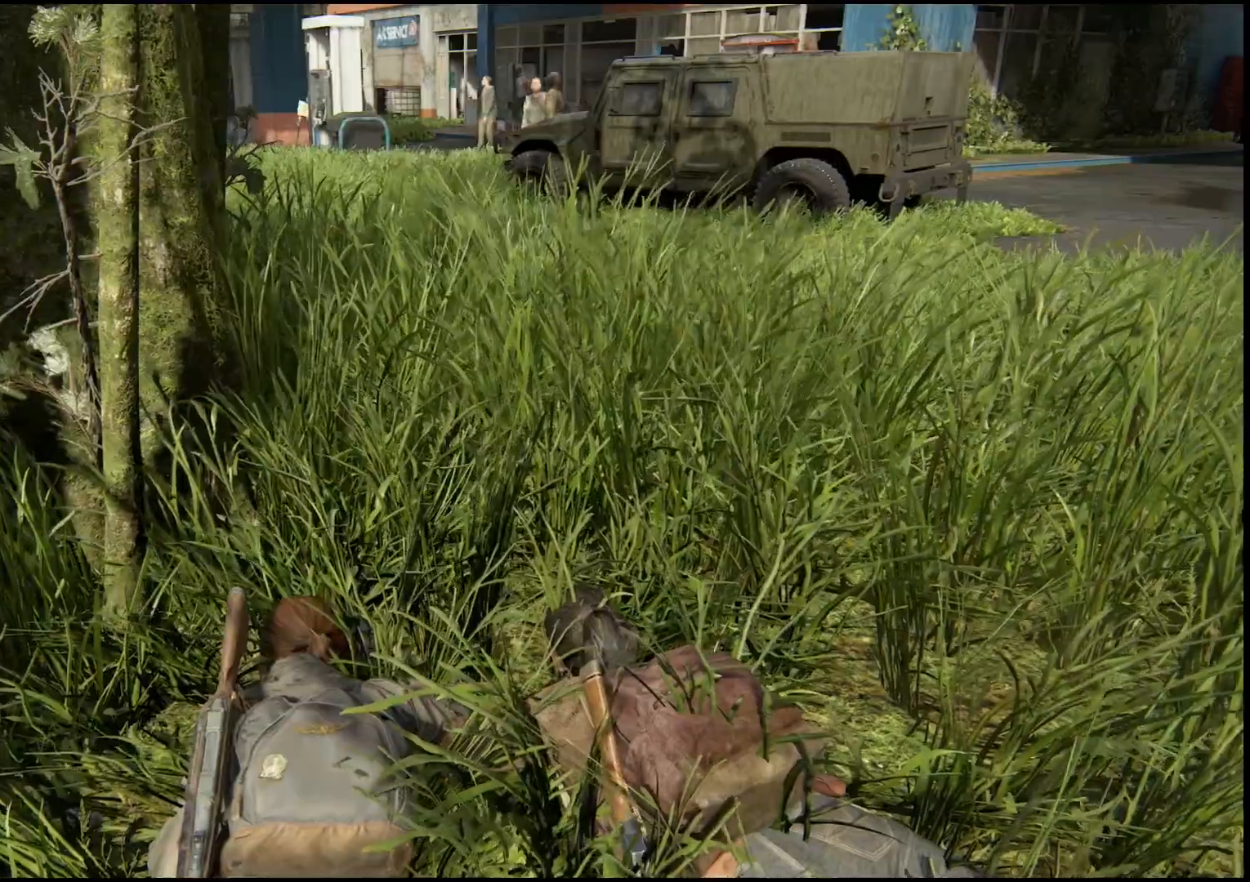
{"buttons": [], "left_stick": "center", "right_stick": "center", "events": []}
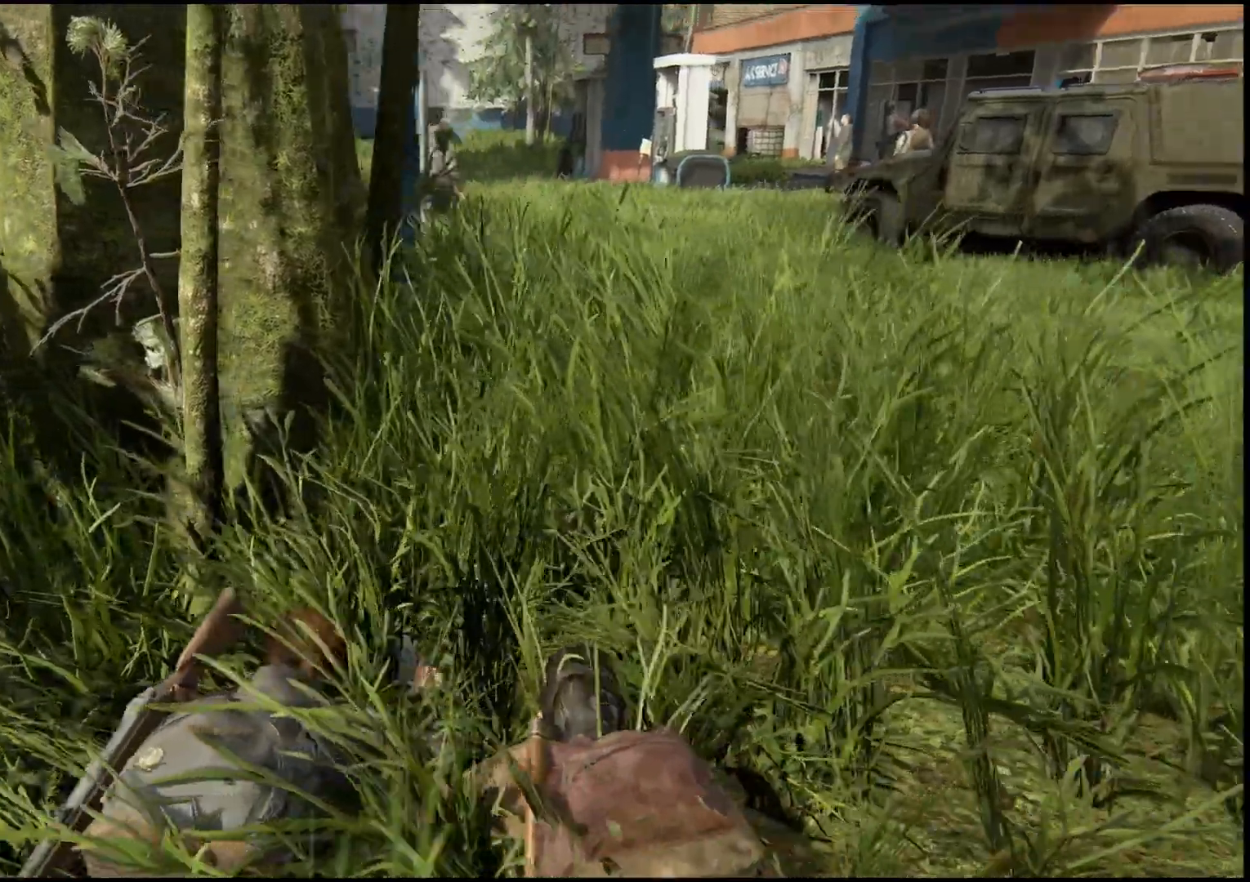
{"buttons": [], "left_stick": "center", "right_stick": "center", "events": []}